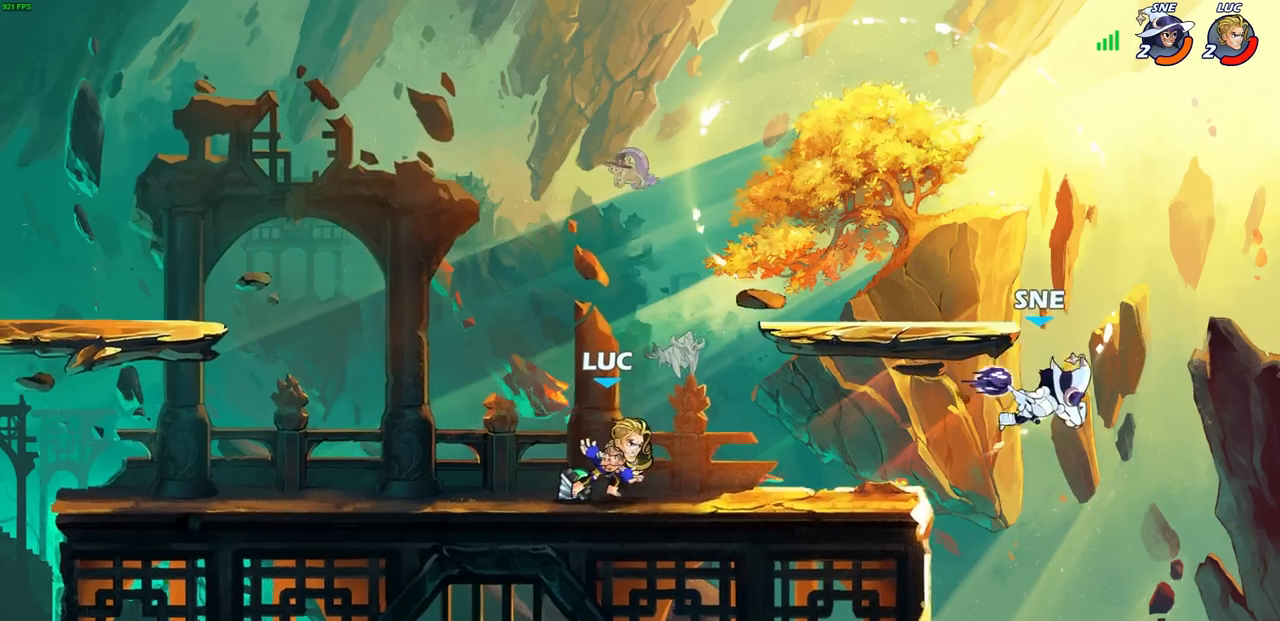
Gameplay with a controller (PlayStation layout); each line is a JSON object with the inputs held at the frame after it. "events" lists button and stick changes between this image and that frame as [ms after this image, input, new state], when the widget could be followed in between. Not read: R3.
{"buttons": [], "left_stick": "center", "right_stick": "center", "events": [[217, "left_stick", "left"], [350, "R1", "down"], [433, "R1", "up"], [467, "left_stick", "center"]]}
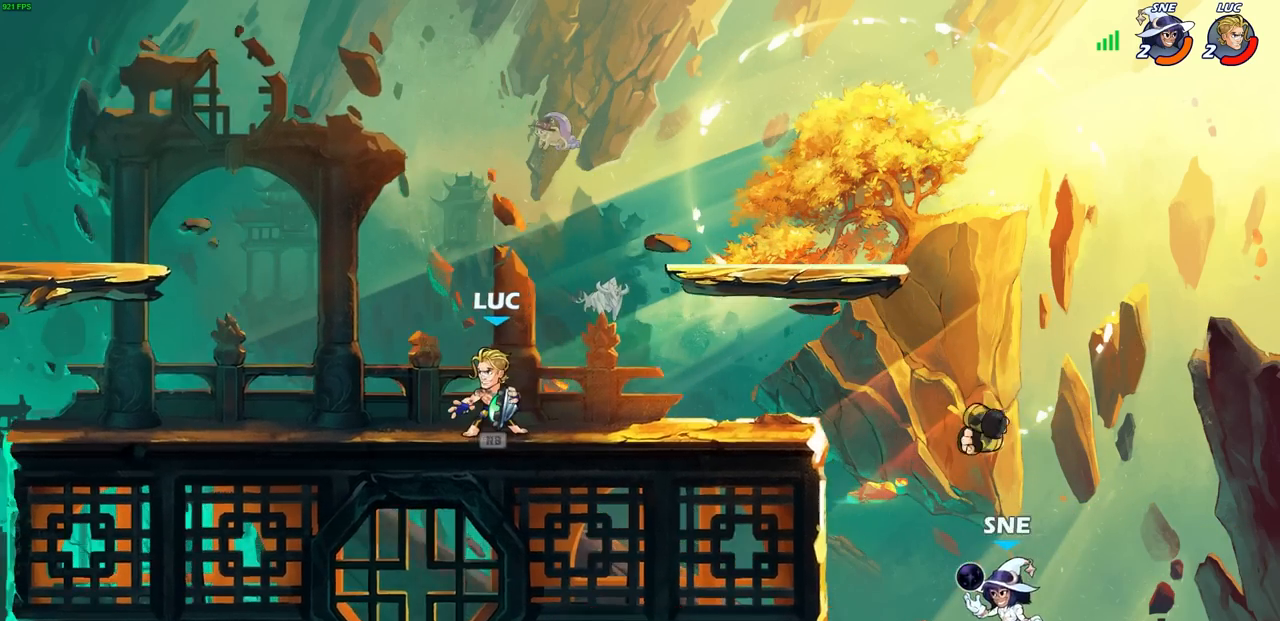
{"buttons": [], "left_stick": "center", "right_stick": "center", "events": [[150, "left_stick", "right"], [300, "CIRCLE", "down"], [367, "CIRCLE", "up"], [417, "left_stick", "center"]]}
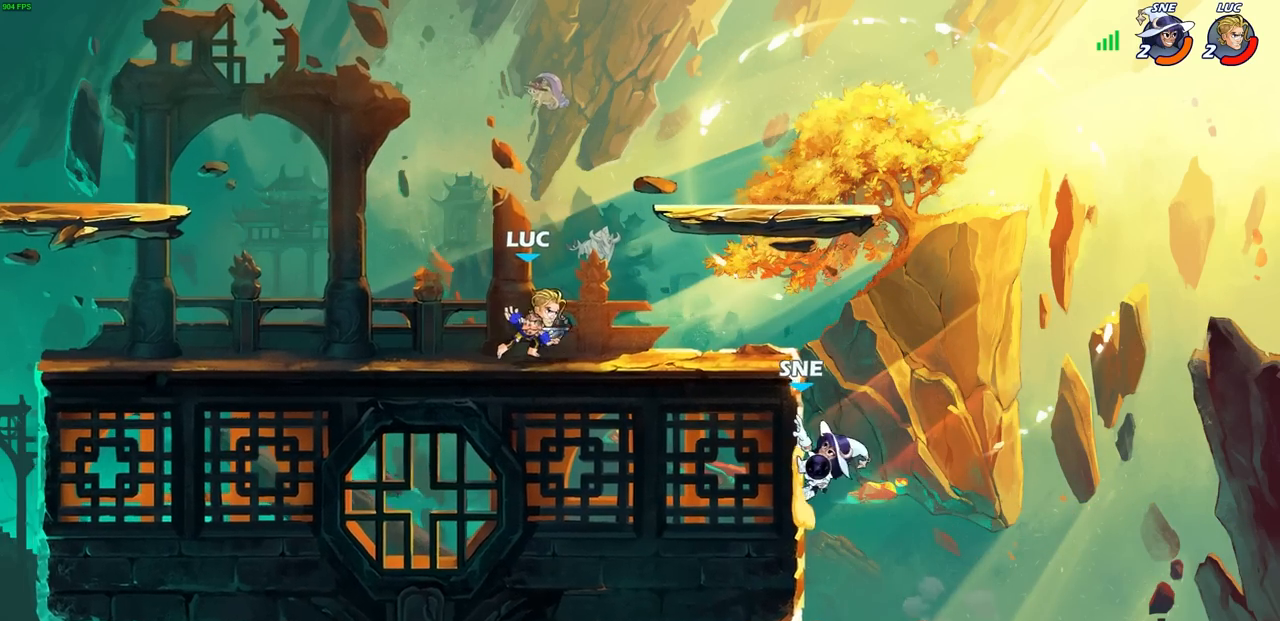
{"buttons": [], "left_stick": "center", "right_stick": "center", "events": []}
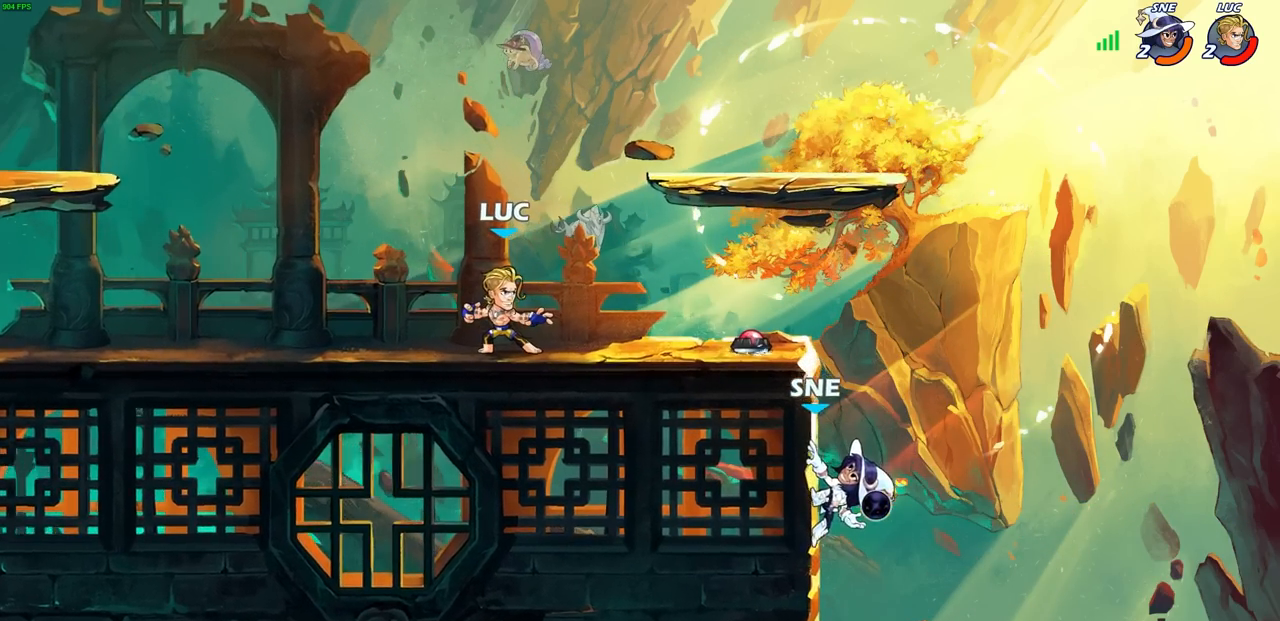
{"buttons": ["CROSS"], "left_stick": "center", "right_stick": "center", "events": [[450, "CROSS", "down"]]}
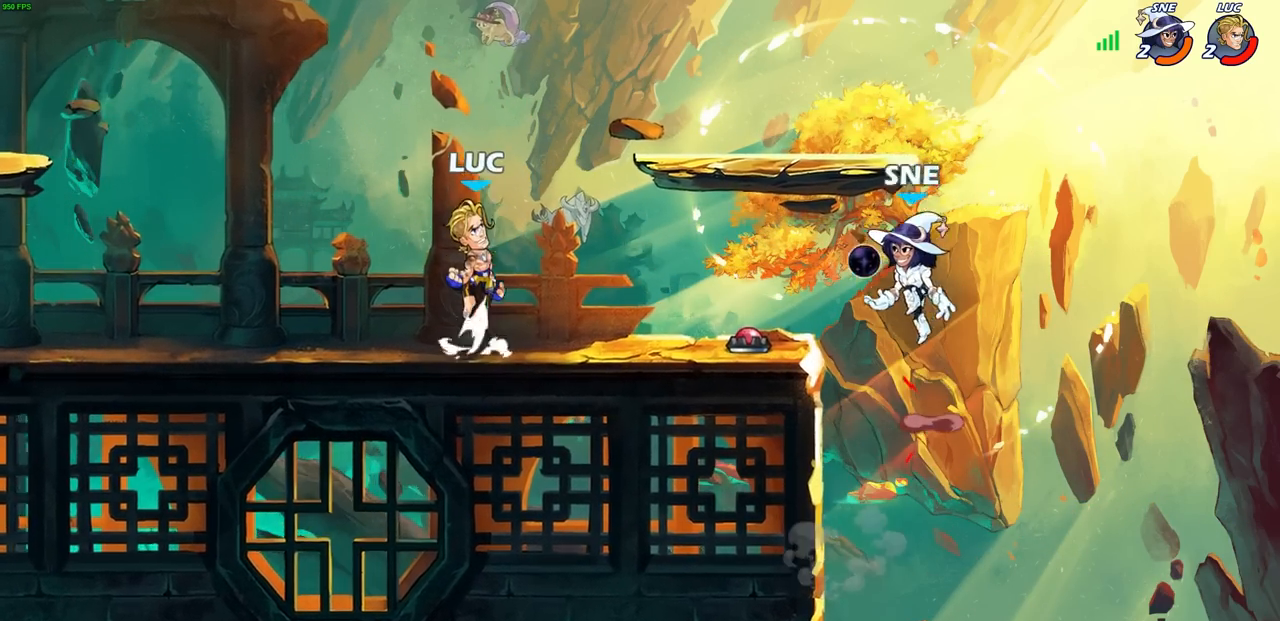
{"buttons": ["SQUARE"], "left_stick": "down", "right_stick": "center", "events": [[83, "CROSS", "up"], [183, "CROSS", "down"], [350, "CROSS", "up"], [433, "left_stick", "down"], [500, "SQUARE", "down"]]}
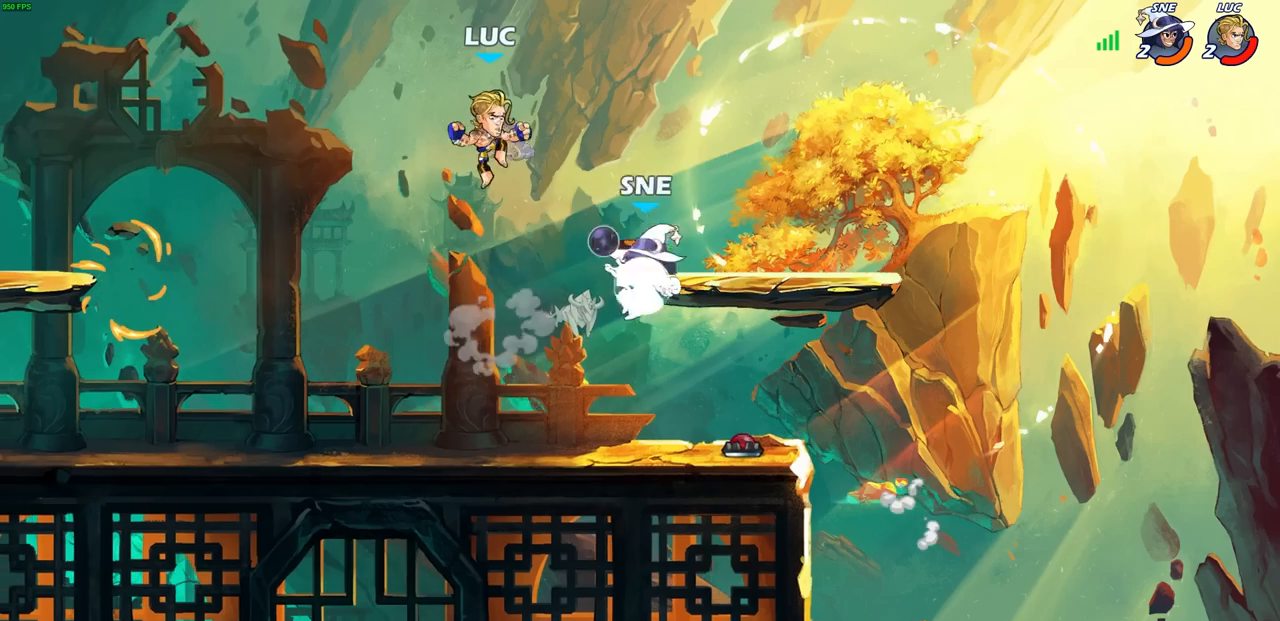
{"buttons": [], "left_stick": "left", "right_stick": "center", "events": [[100, "SQUARE", "up"], [133, "left_stick", "center"], [383, "left_stick", "left"]]}
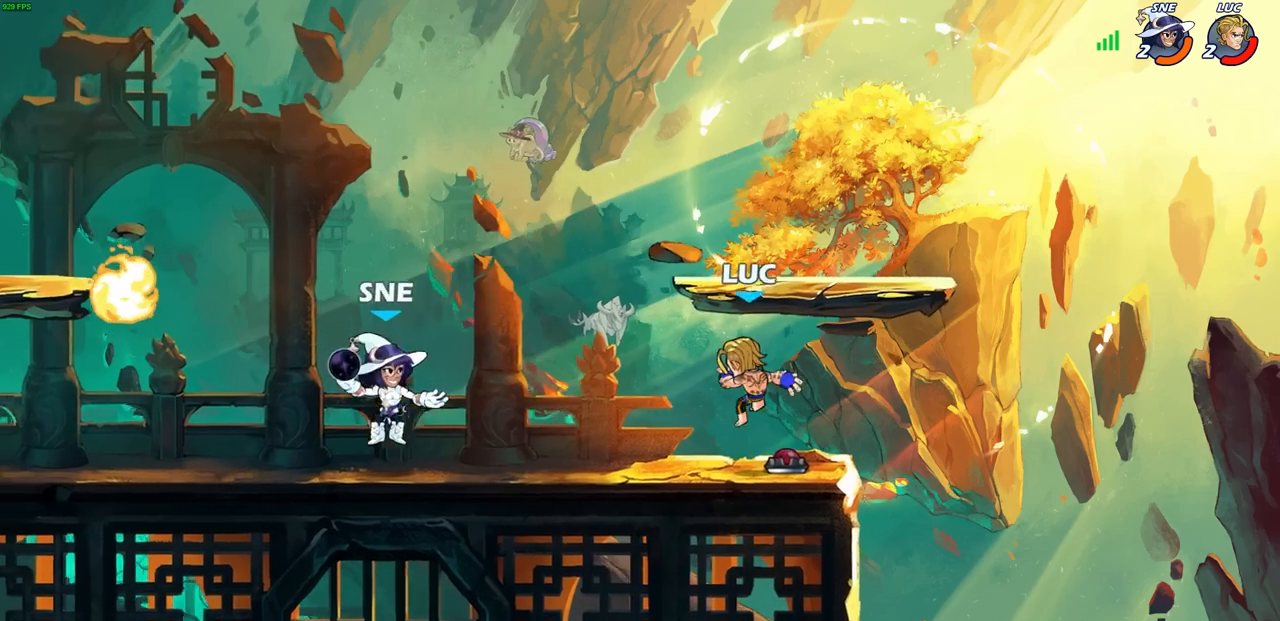
{"buttons": [], "left_stick": "left", "right_stick": "center", "events": [[200, "left_stick", "center"], [217, "CROSS", "down"], [383, "CROSS", "up"], [467, "left_stick", "left"]]}
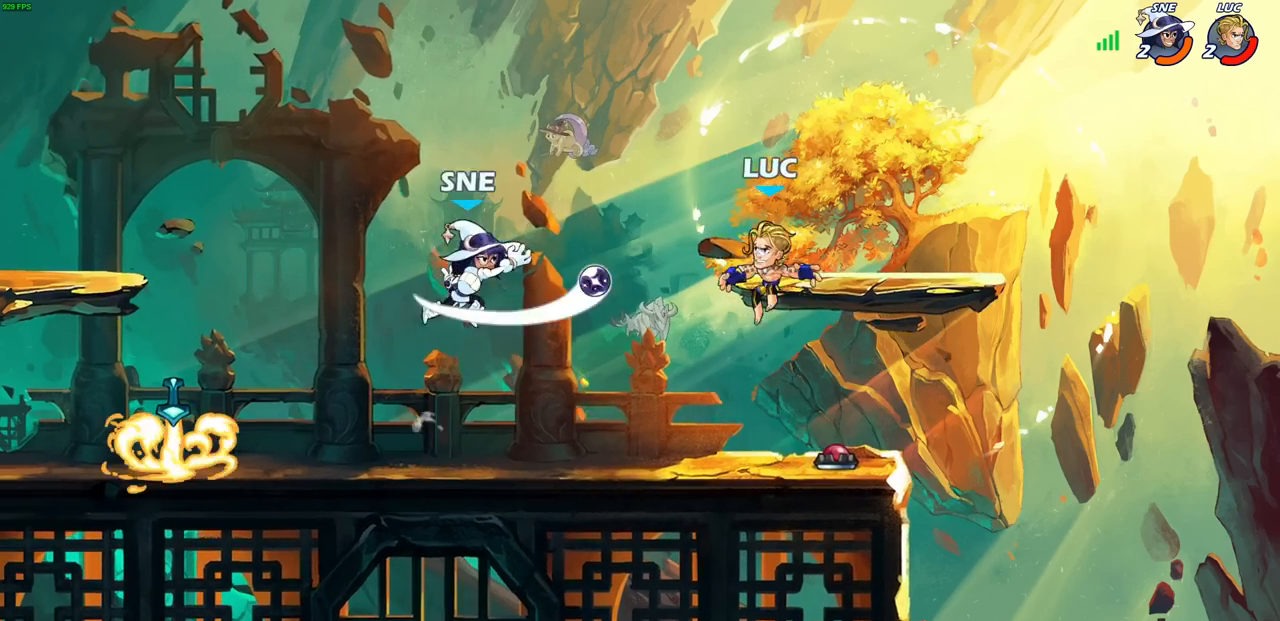
{"buttons": [], "left_stick": "left", "right_stick": "center", "events": [[100, "left_stick", "down-left"], [317, "left_stick", "left"]]}
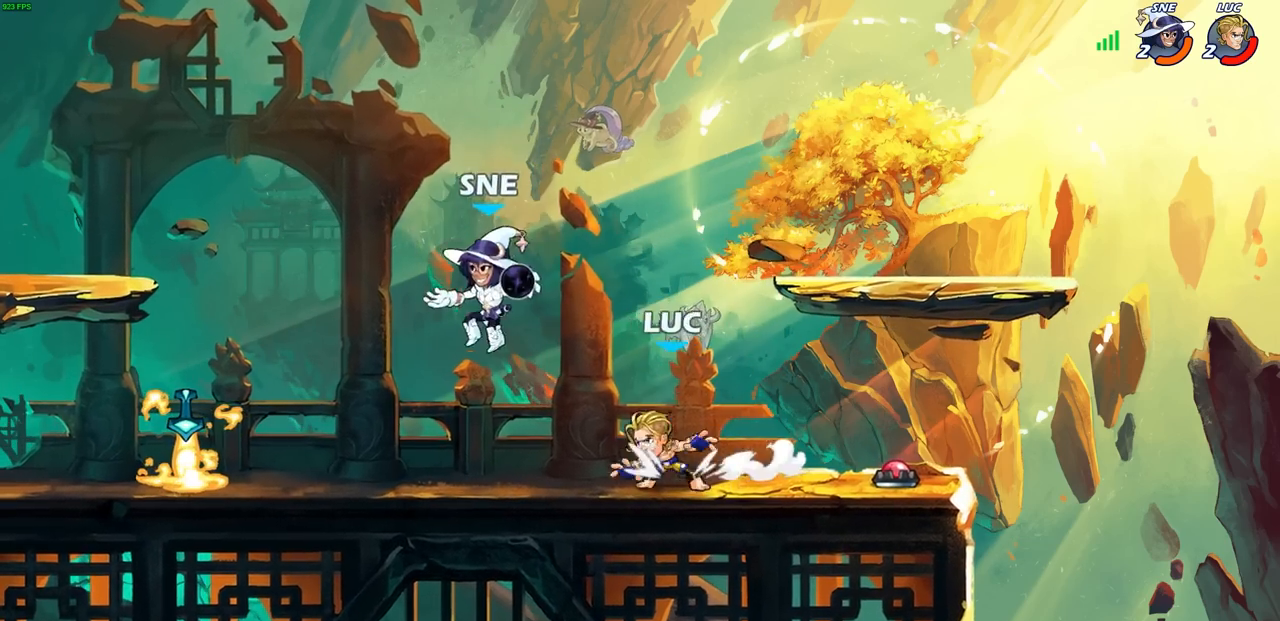
{"buttons": [], "left_stick": "right", "right_stick": "center", "events": [[17, "R2", "down"], [50, "CROSS", "down"], [67, "SQUARE", "down"], [67, "left_stick", "center"], [117, "CROSS", "up"], [150, "SQUARE", "up"], [167, "R2", "up"], [433, "left_stick", "up-right"], [483, "left_stick", "right"]]}
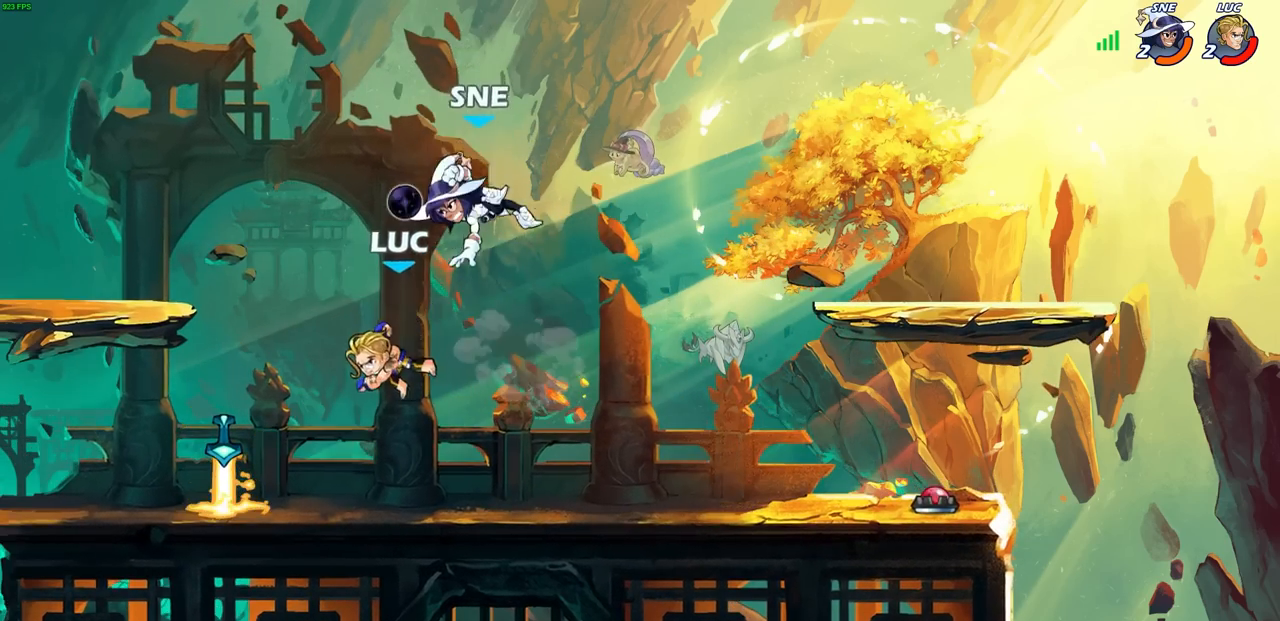
{"buttons": [], "left_stick": "center", "right_stick": "center", "events": [[400, "left_stick", "up"], [450, "left_stick", "center"]]}
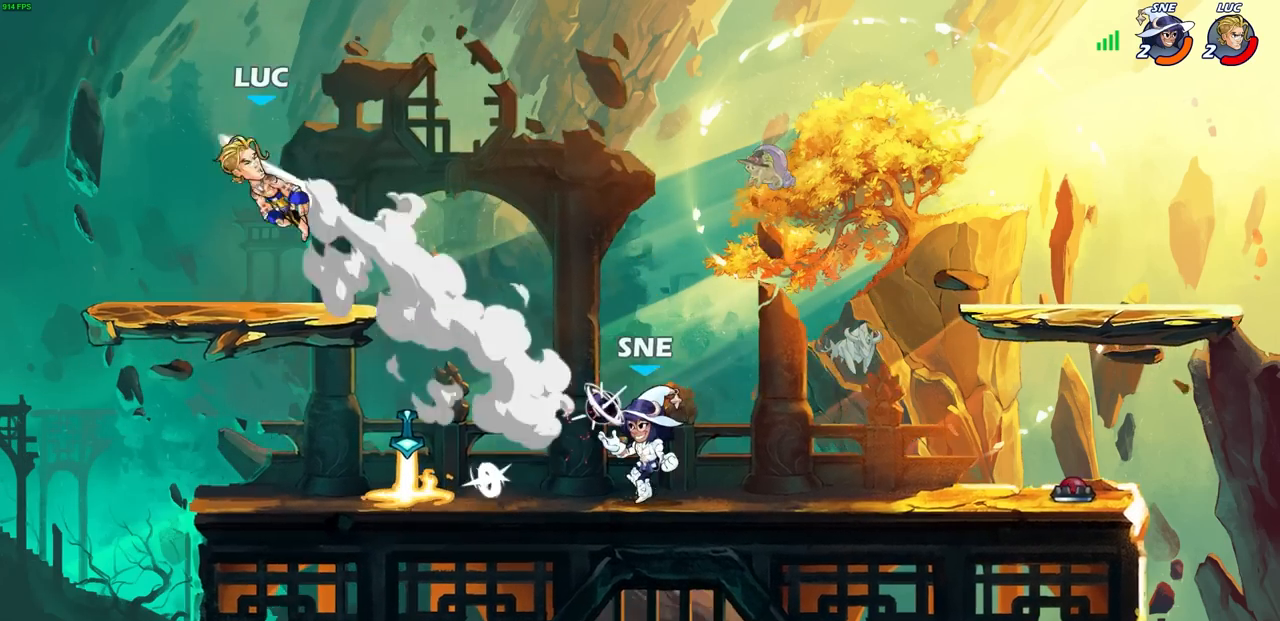
{"buttons": [], "left_stick": "down", "right_stick": "center", "events": [[100, "left_stick", "right"], [367, "left_stick", "down"]]}
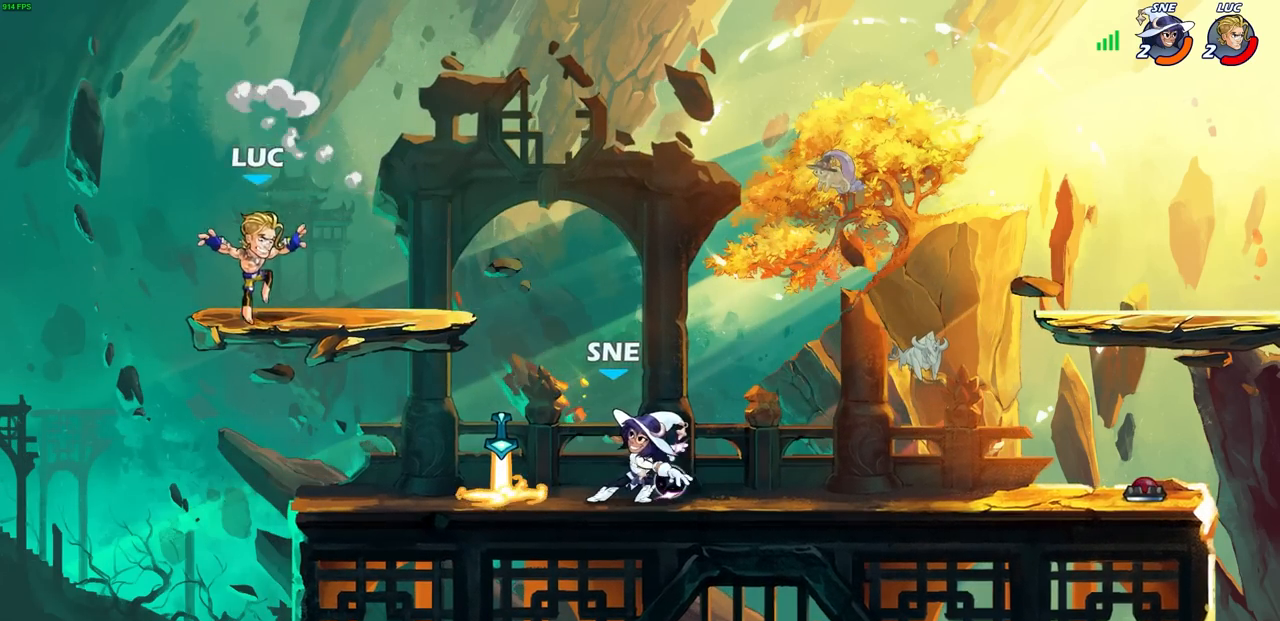
{"buttons": [], "left_stick": "left", "right_stick": "center", "events": [[67, "left_stick", "right"], [450, "left_stick", "left"]]}
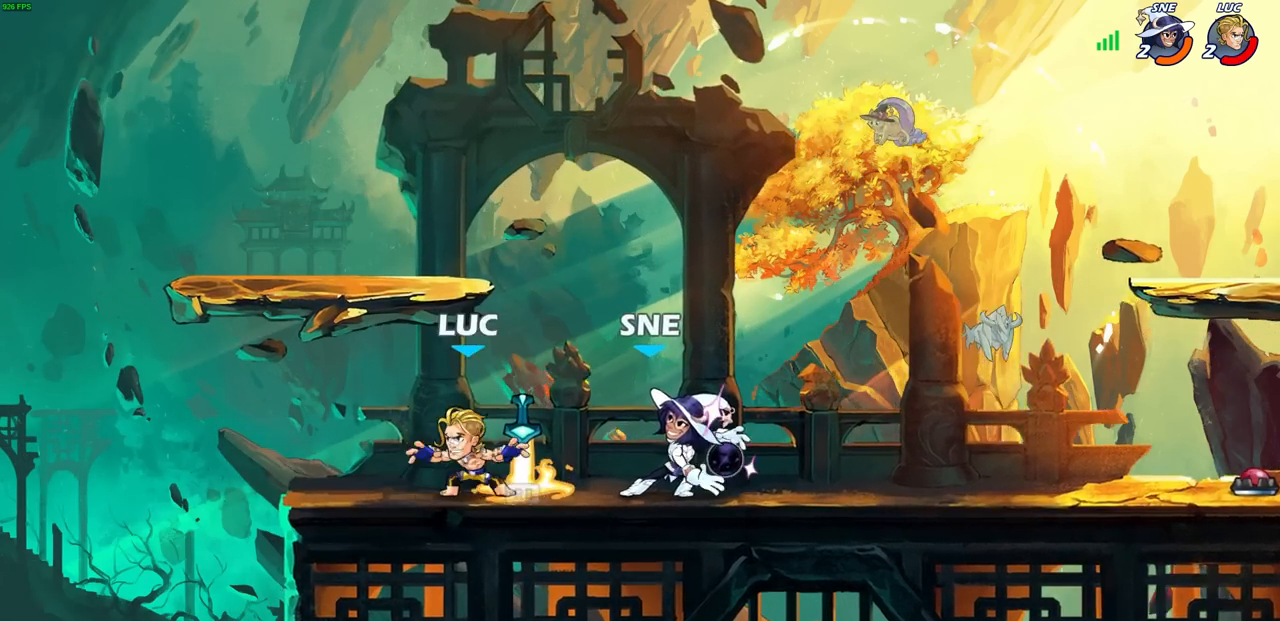
{"buttons": ["CIRCLE"], "left_stick": "center", "right_stick": "center", "events": [[33, "R1", "down"], [117, "R1", "up"], [200, "left_stick", "up"], [283, "left_stick", "center"], [300, "CIRCLE", "down"]]}
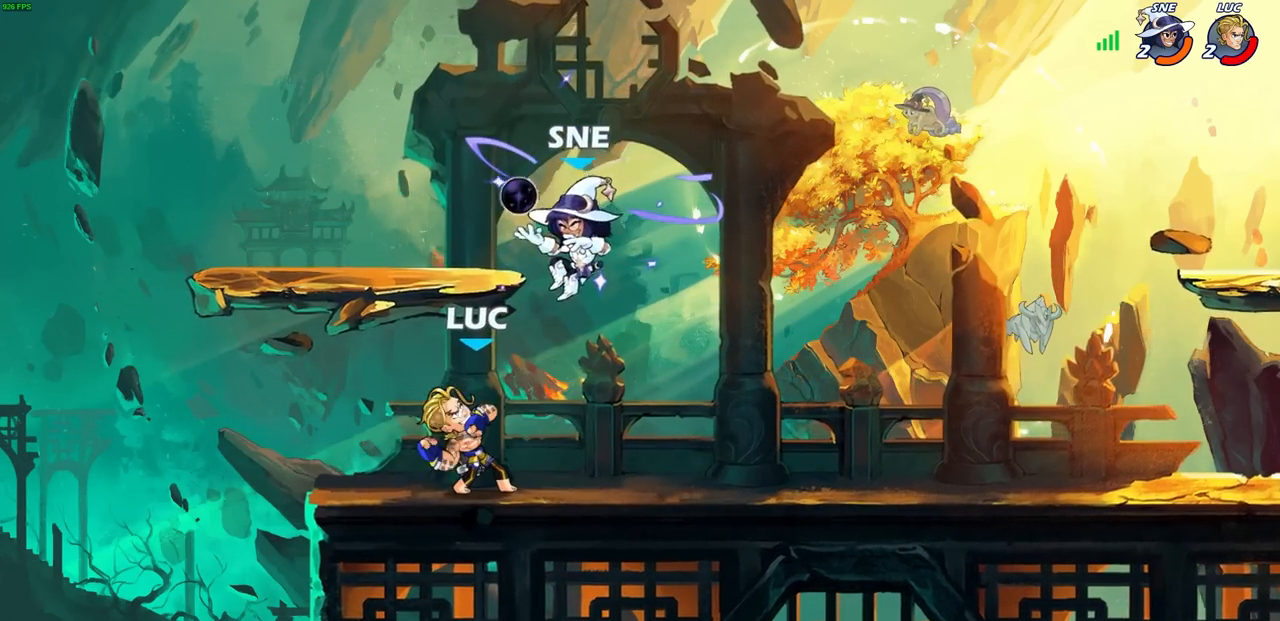
{"buttons": ["CIRCLE"], "left_stick": "center", "right_stick": "center", "events": []}
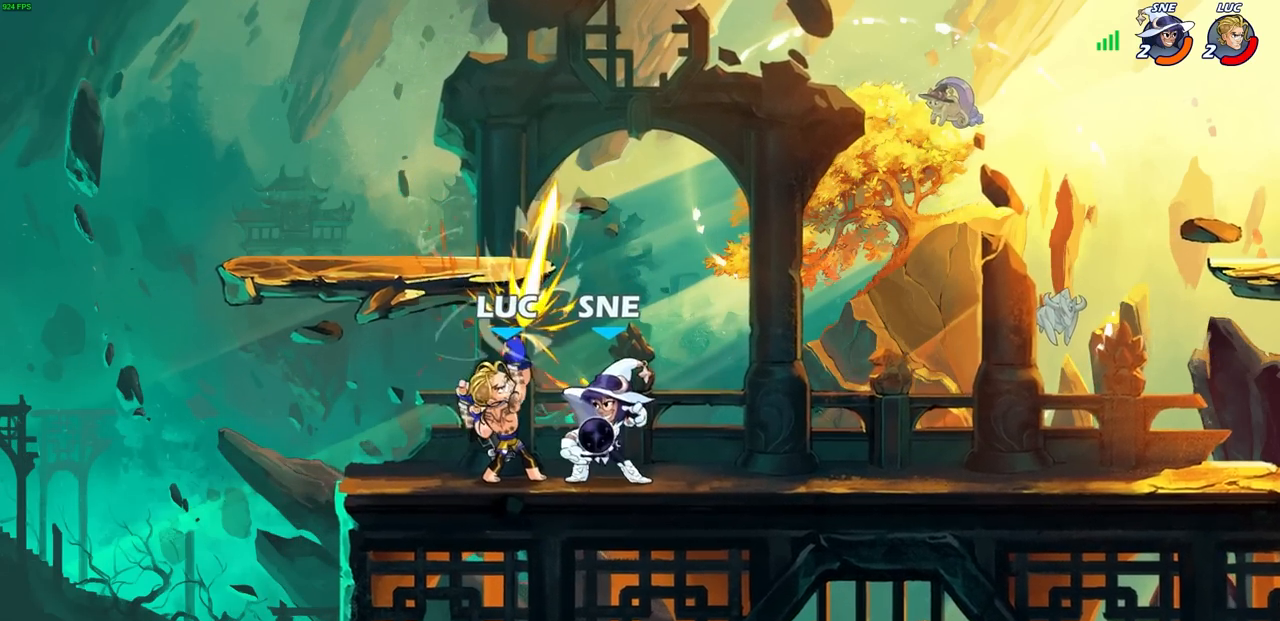
{"buttons": [], "left_stick": "center", "right_stick": "center", "events": [[333, "CIRCLE", "up"]]}
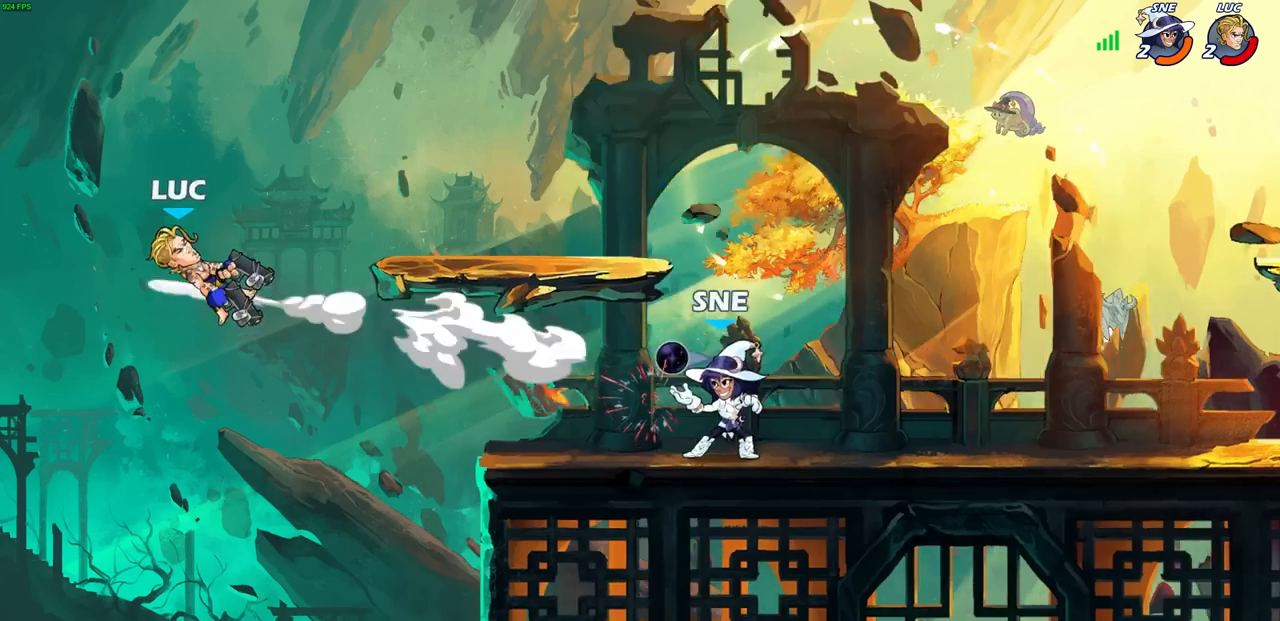
{"buttons": [], "left_stick": "right", "right_stick": "center", "events": [[17, "left_stick", "right"]]}
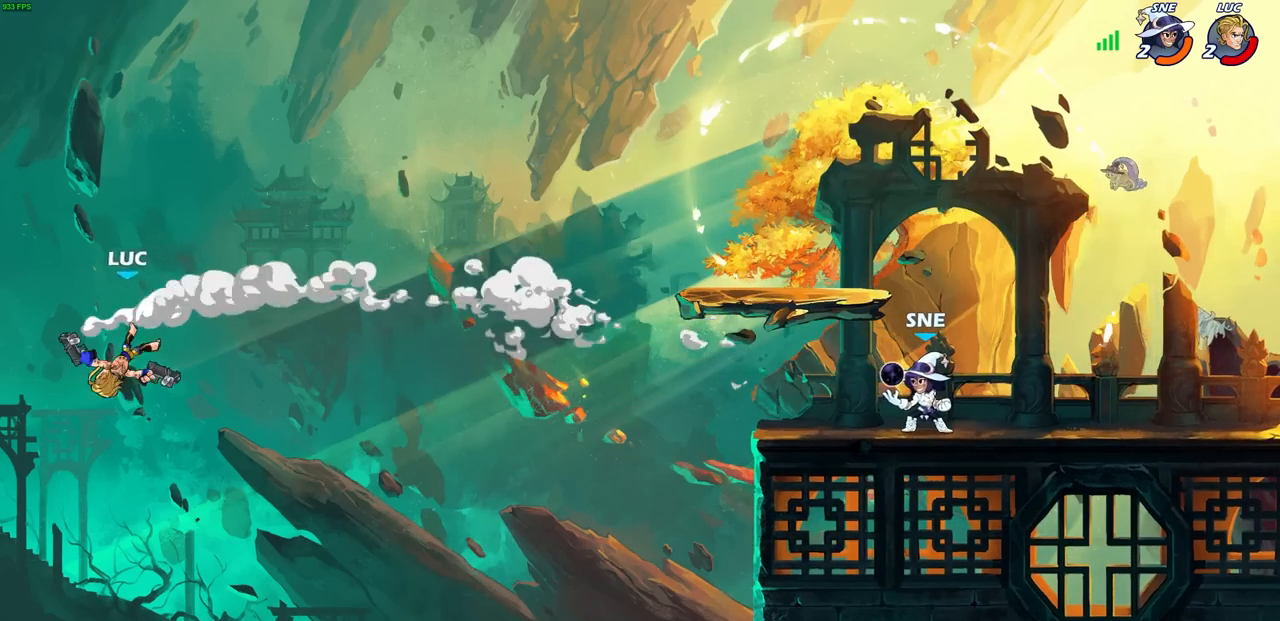
{"buttons": [], "left_stick": "right", "right_stick": "center", "events": [[67, "R2", "down"], [350, "R2", "up"]]}
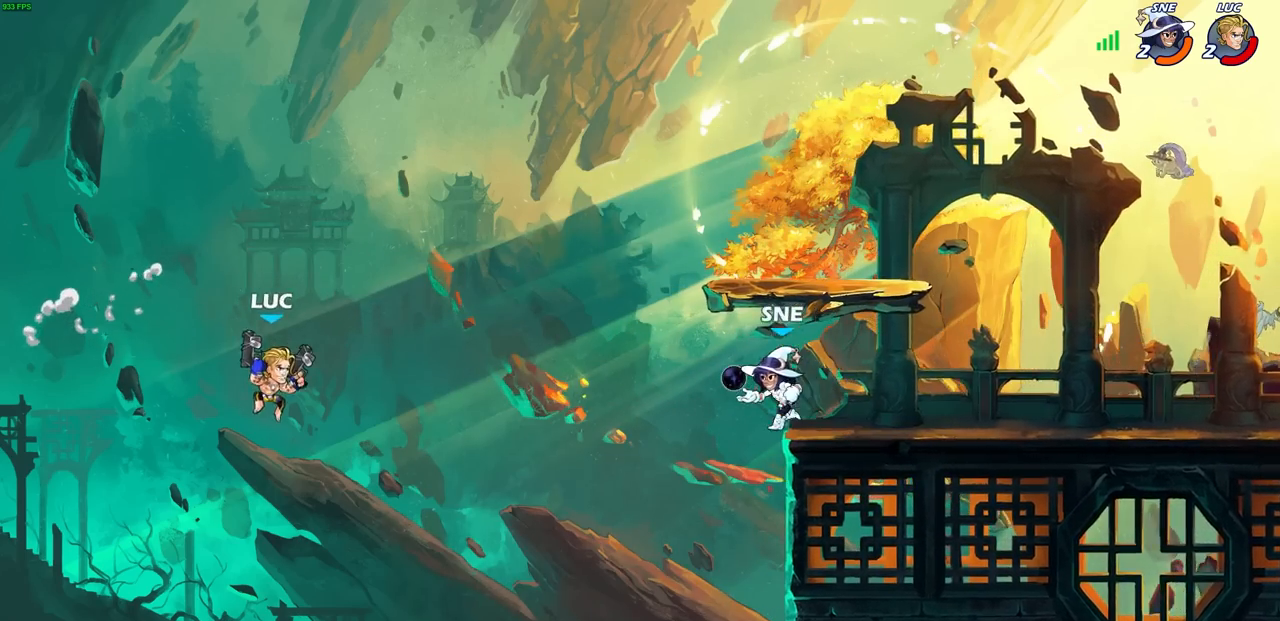
{"buttons": [], "left_stick": "right", "right_stick": "center", "events": [[83, "CROSS", "down"], [167, "CROSS", "up"], [267, "SQUARE", "down"], [367, "SQUARE", "up"]]}
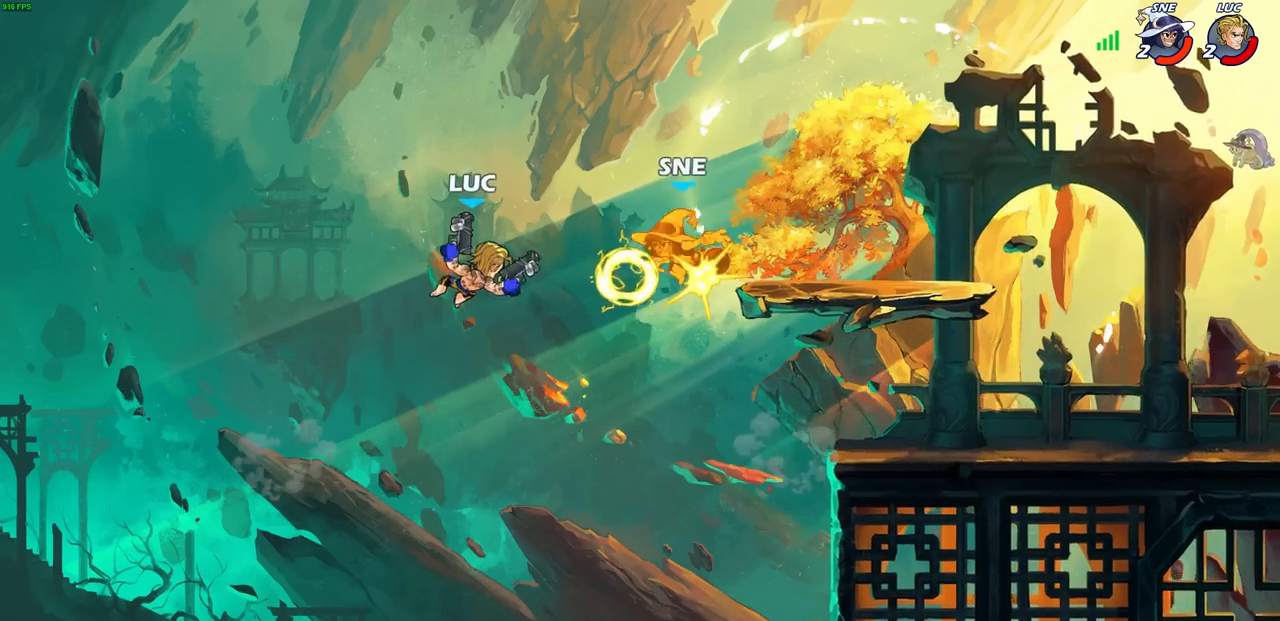
{"buttons": ["CROSS"], "left_stick": "right", "right_stick": "center", "events": [[167, "left_stick", "center"], [317, "left_stick", "right"], [450, "CROSS", "down"]]}
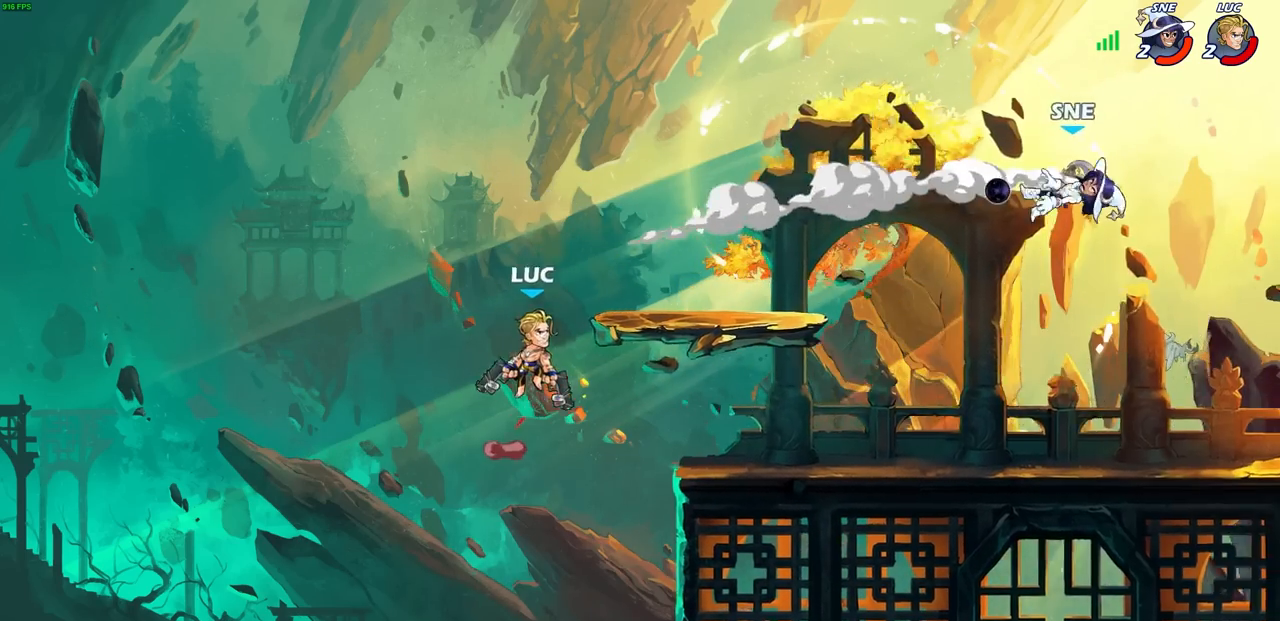
{"buttons": [], "left_stick": "down-right", "right_stick": "center", "events": [[33, "left_stick", "up-right"], [167, "CROSS", "up"], [200, "left_stick", "down-right"]]}
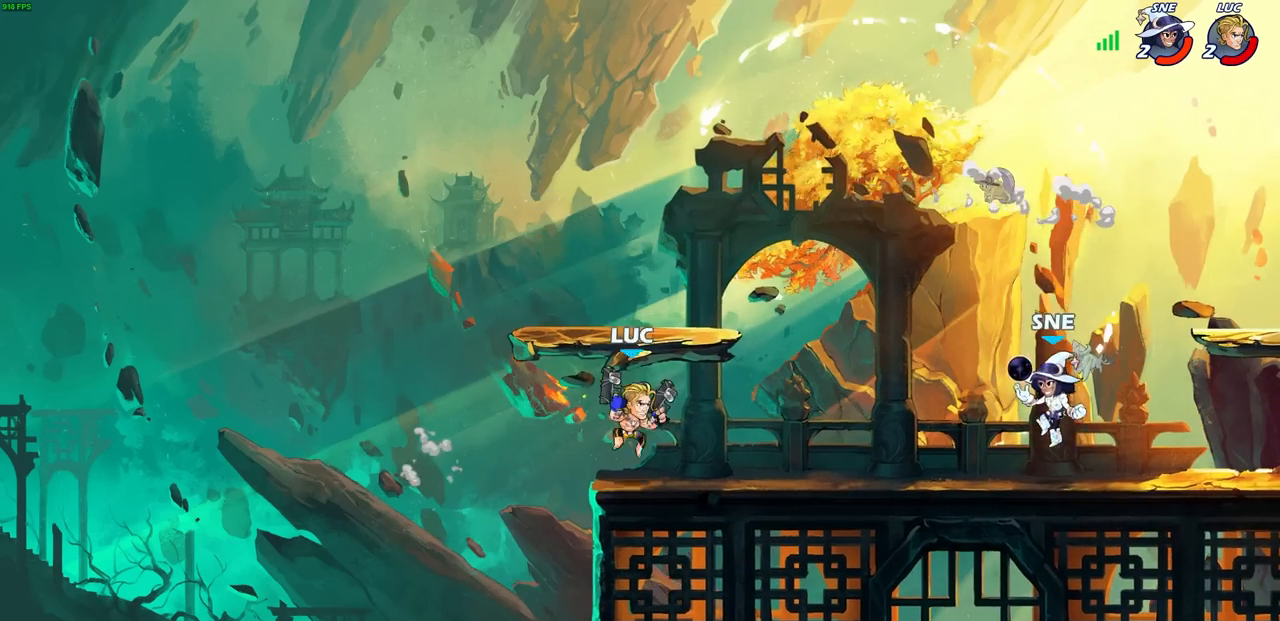
{"buttons": [], "left_stick": "right", "right_stick": "center", "events": [[100, "left_stick", "left"], [300, "left_stick", "up"], [350, "left_stick", "right"]]}
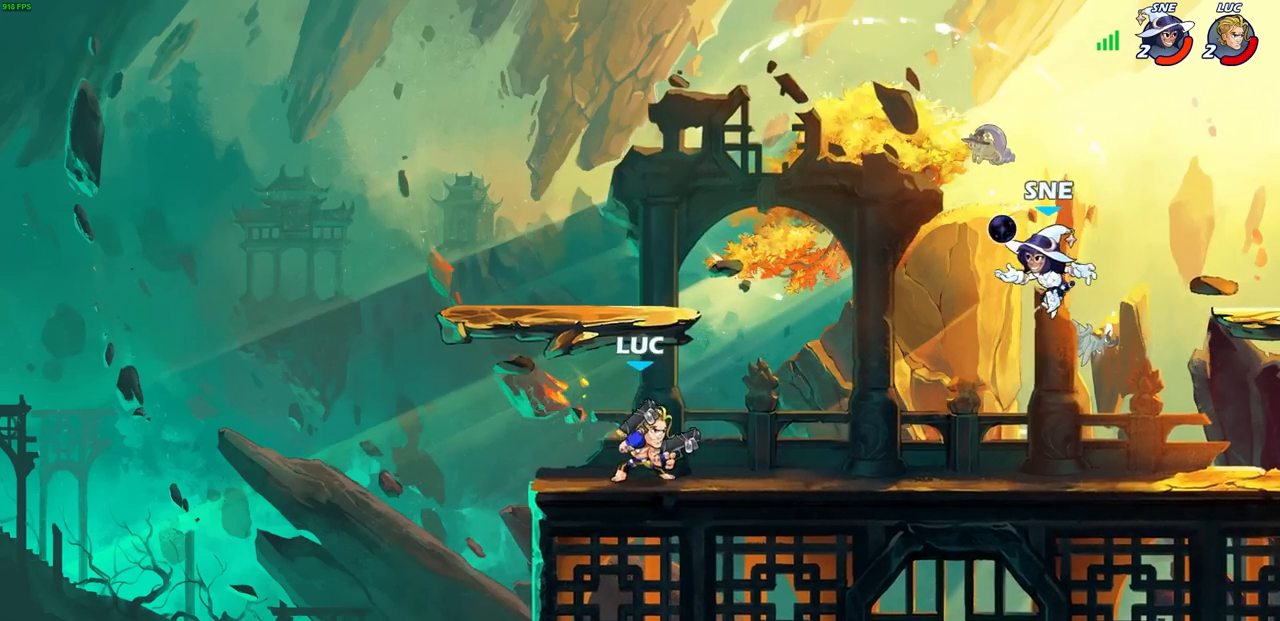
{"buttons": [], "left_stick": "up-right", "right_stick": "center", "events": [[150, "left_stick", "up-left"], [500, "left_stick", "up-right"]]}
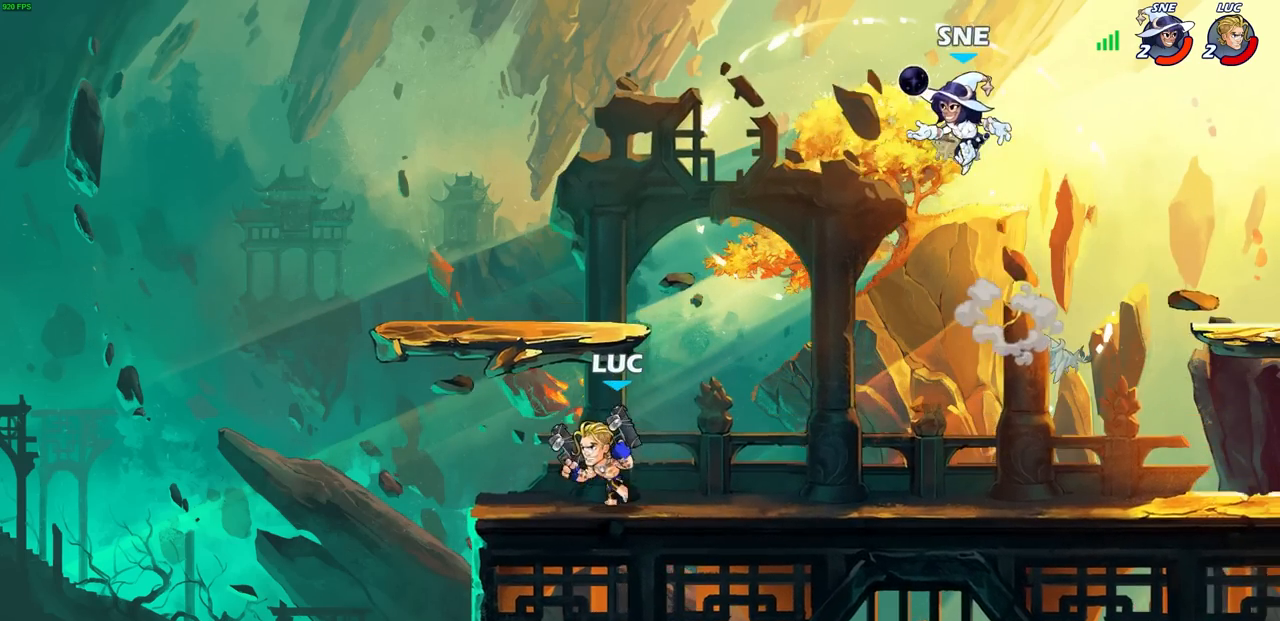
{"buttons": [], "left_stick": "right", "right_stick": "center", "events": [[33, "left_stick", "right"], [167, "left_stick", "up-left"], [400, "left_stick", "right"]]}
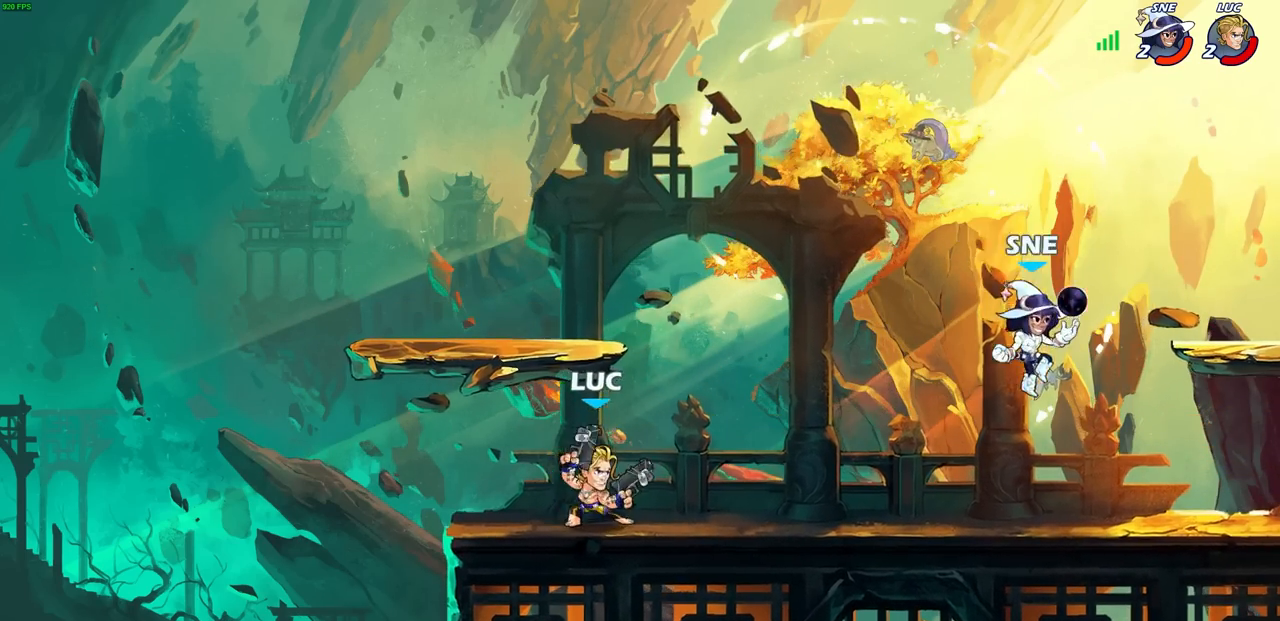
{"buttons": [], "left_stick": "right", "right_stick": "center", "events": [[167, "R2", "down"], [200, "CIRCLE", "down"], [300, "R2", "up"], [383, "CIRCLE", "up"]]}
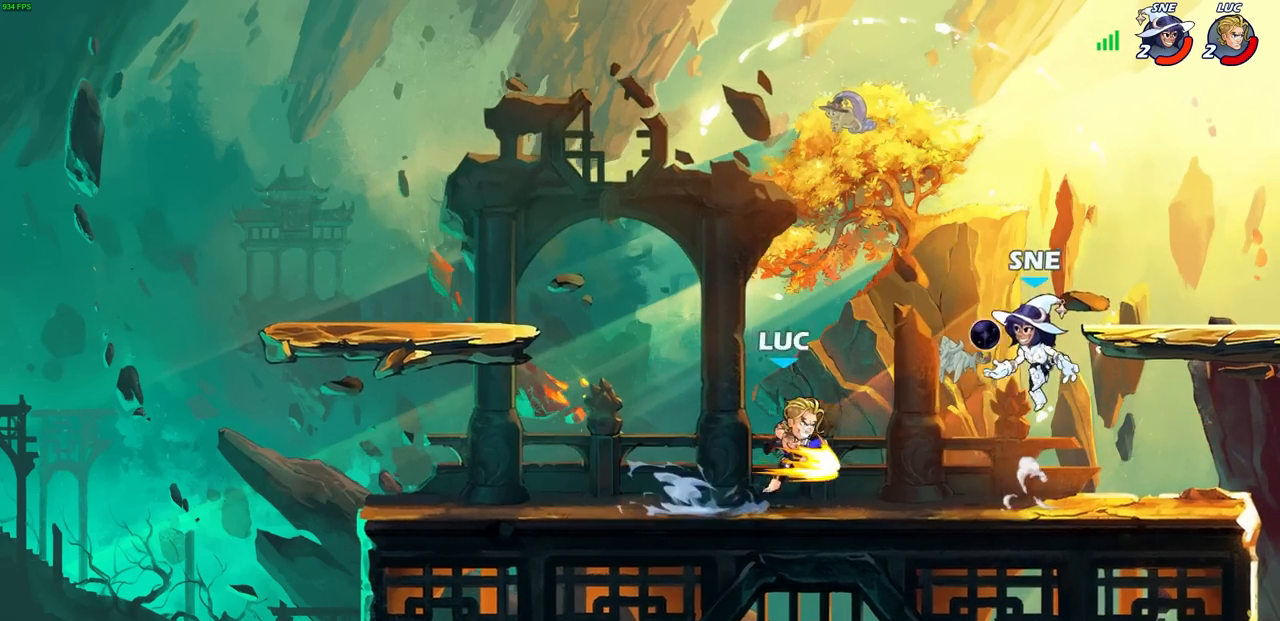
{"buttons": ["CROSS"], "left_stick": "left", "right_stick": "center", "events": [[217, "left_stick", "center"], [367, "left_stick", "left"], [500, "CROSS", "down"]]}
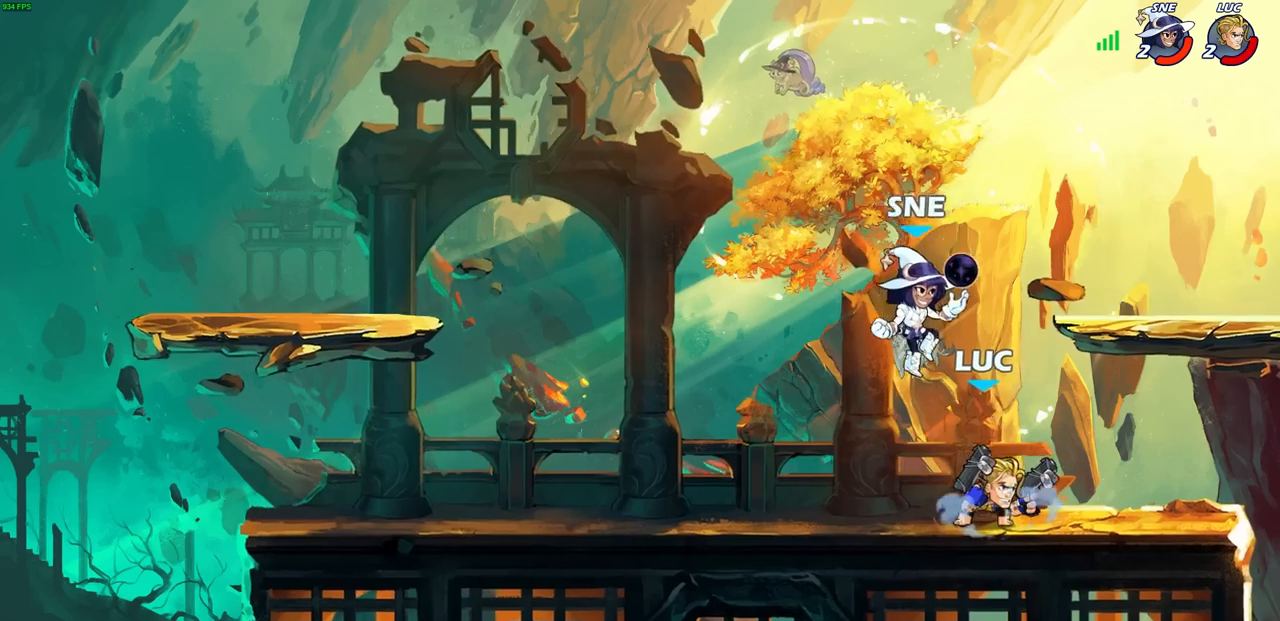
{"buttons": [], "left_stick": "right", "right_stick": "center", "events": [[100, "R2", "down"], [100, "left_stick", "up"], [150, "CROSS", "up"], [400, "left_stick", "right"], [417, "R2", "up"]]}
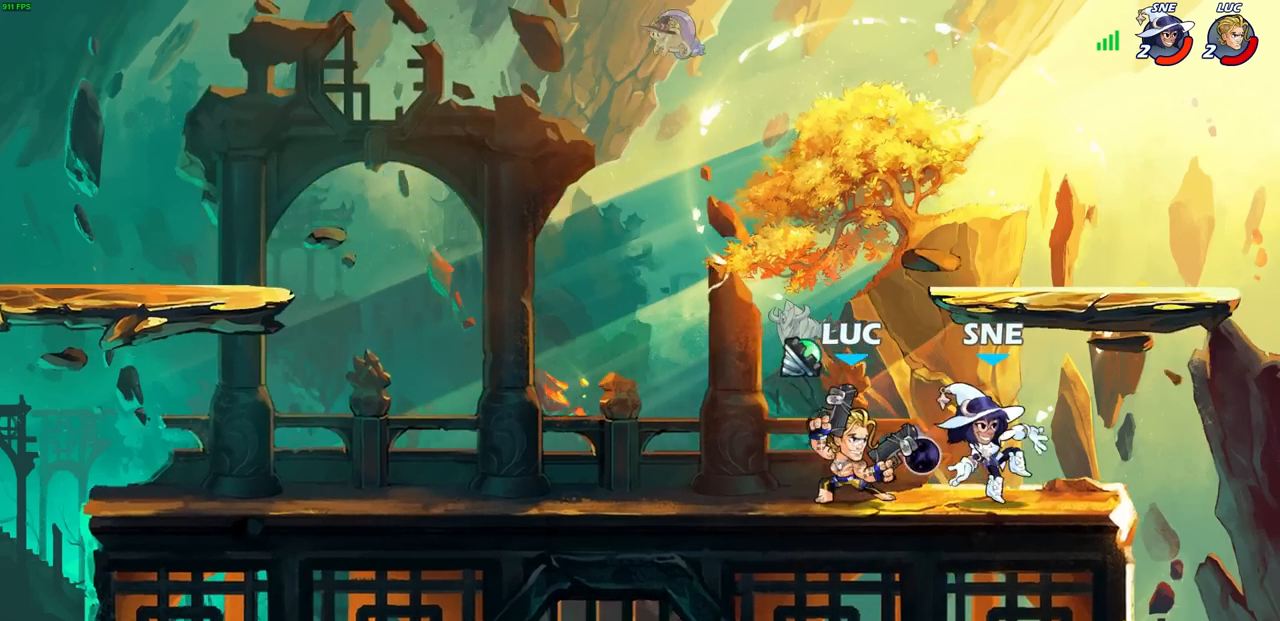
{"buttons": [], "left_stick": "center", "right_stick": "center", "events": [[67, "SQUARE", "down"], [67, "left_stick", "down"], [150, "SQUARE", "up"], [183, "left_stick", "center"]]}
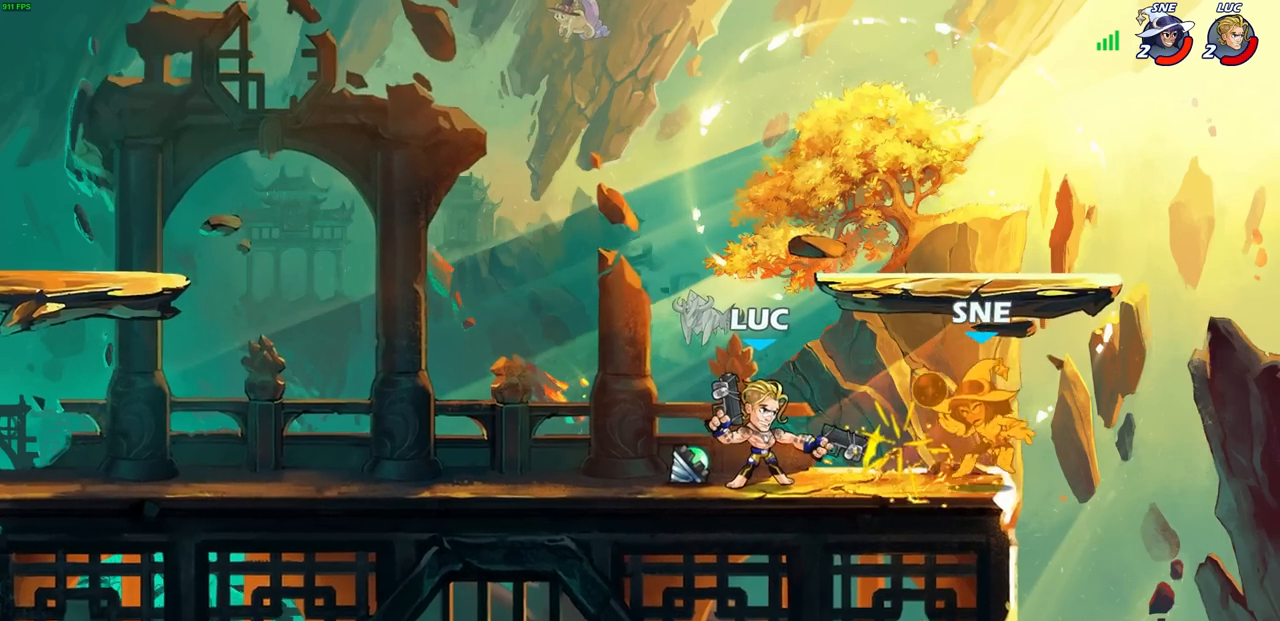
{"buttons": [], "left_stick": "right", "right_stick": "center", "events": [[217, "left_stick", "right"], [250, "CROSS", "down"], [267, "SQUARE", "down"], [333, "CROSS", "up"], [350, "SQUARE", "up"]]}
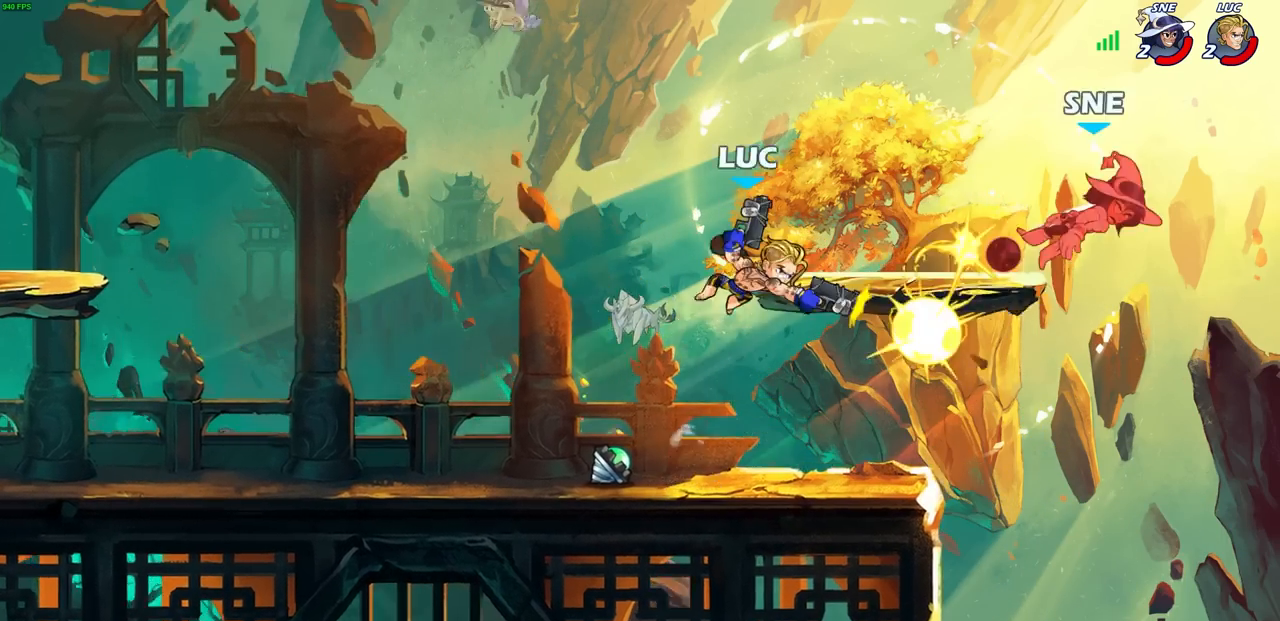
{"buttons": [], "left_stick": "center", "right_stick": "center", "events": [[117, "left_stick", "center"]]}
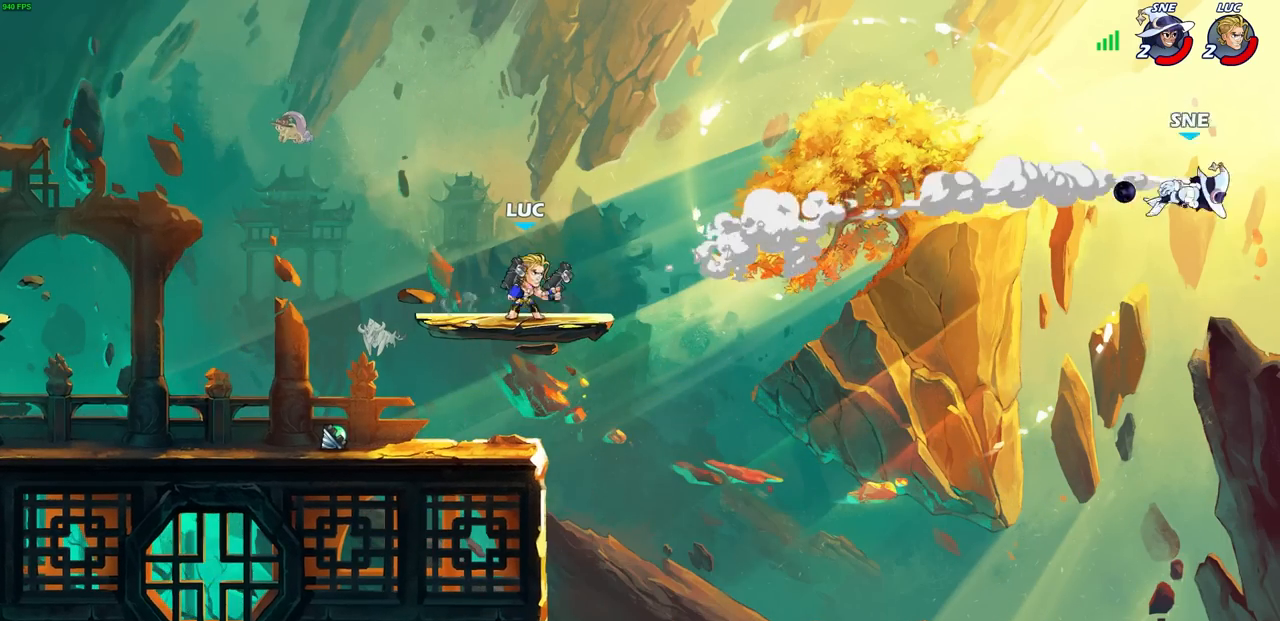
{"buttons": [], "left_stick": "center", "right_stick": "center", "events": []}
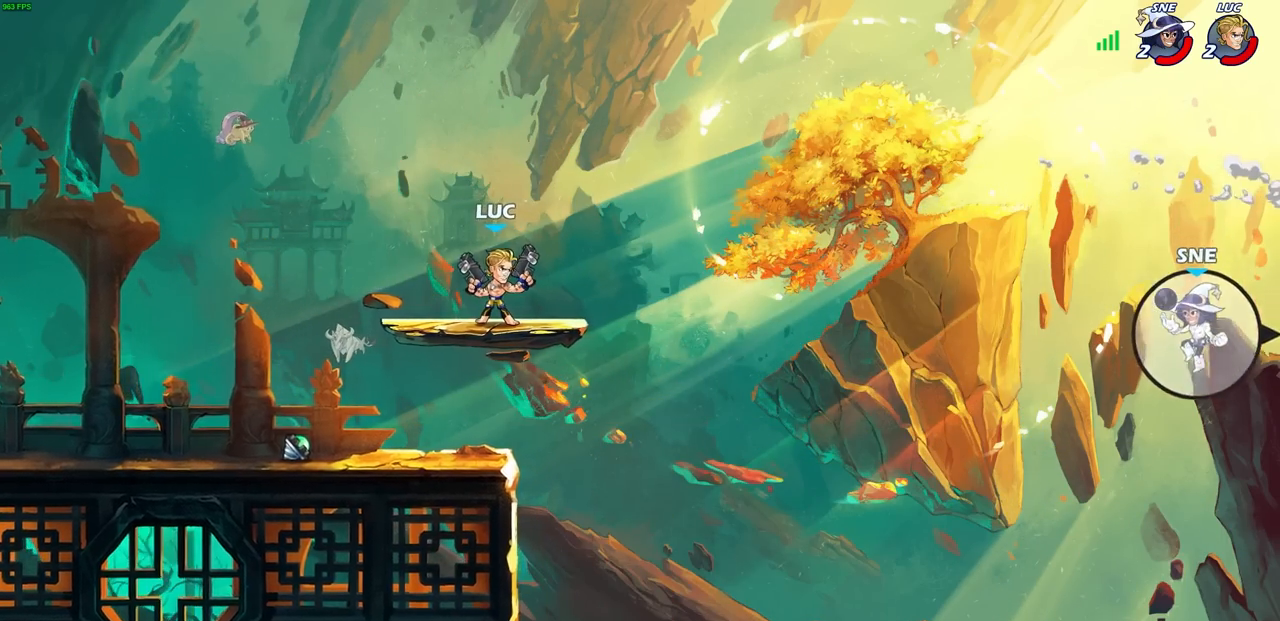
{"buttons": [], "left_stick": "down", "right_stick": "center", "events": [[417, "left_stick", "down"]]}